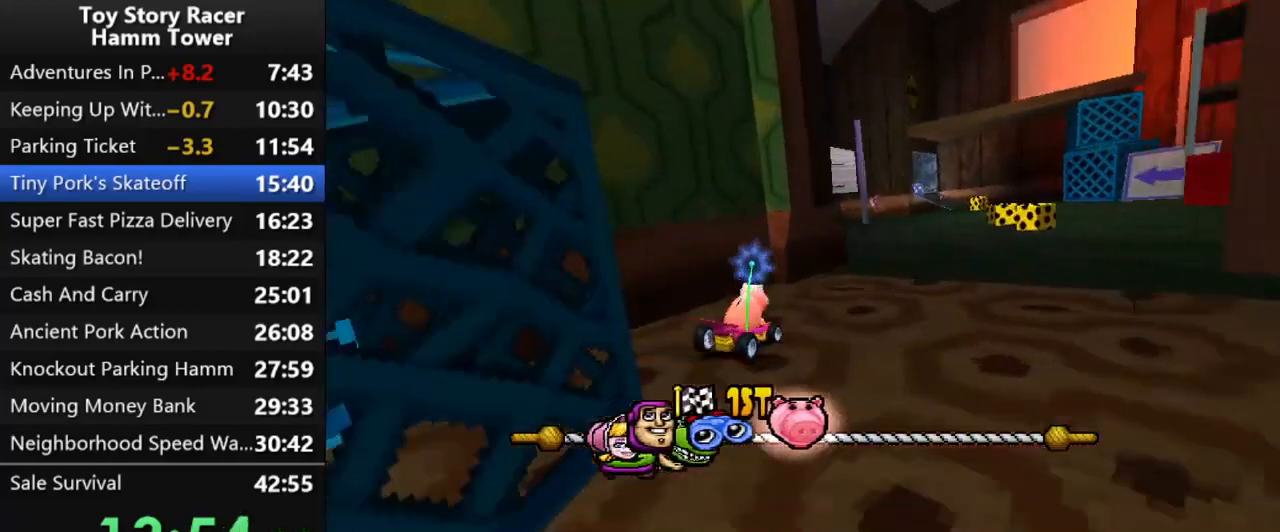
Gameplay with a controller (PlayStation layout); each line is a JSON object with the inputs held at the frame after it. "events" lists button and stick changes between this image and that frame as [ms after this image, input, new state], when the widget could be followed in between. Not read: L1 L3 R1 R3 left_stick.
{"buttons": ["CROSS"], "right_stick": "center", "events": []}
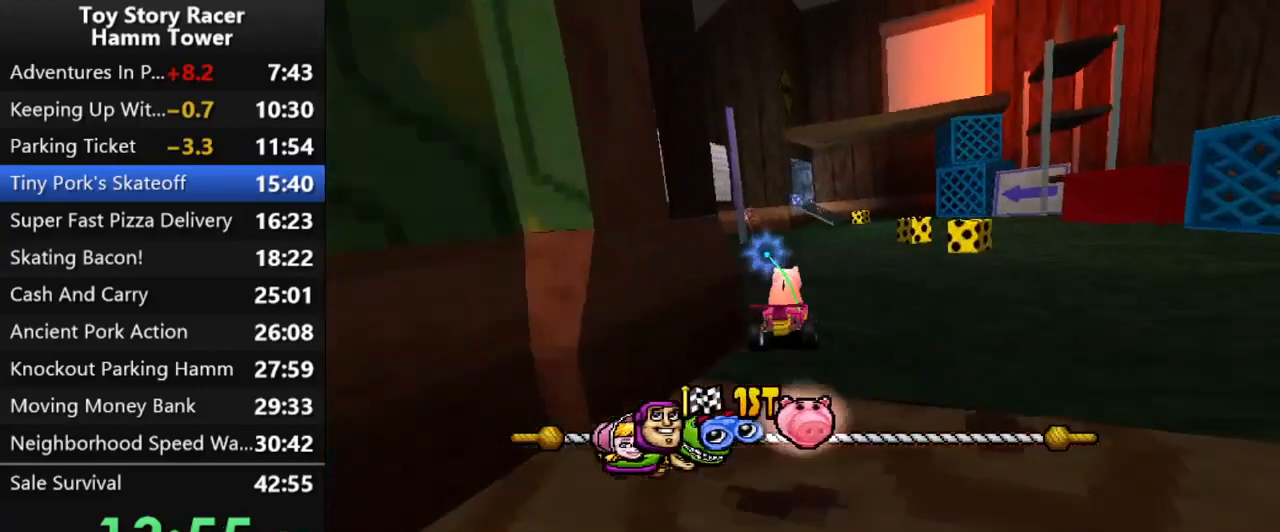
{"buttons": ["CROSS"], "right_stick": "center", "events": []}
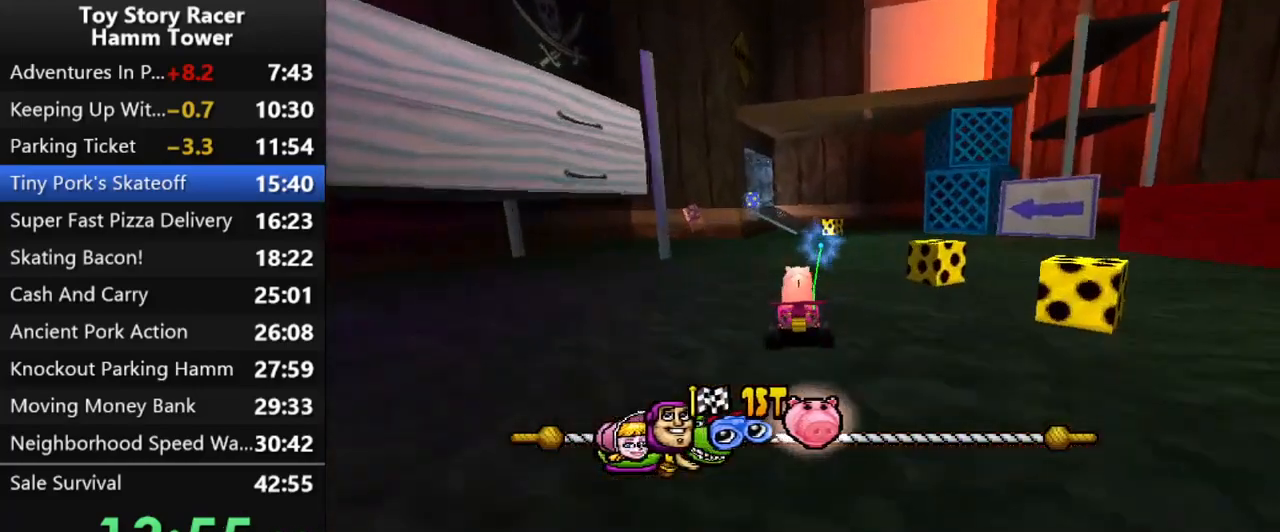
{"buttons": ["CROSS"], "right_stick": "center", "events": []}
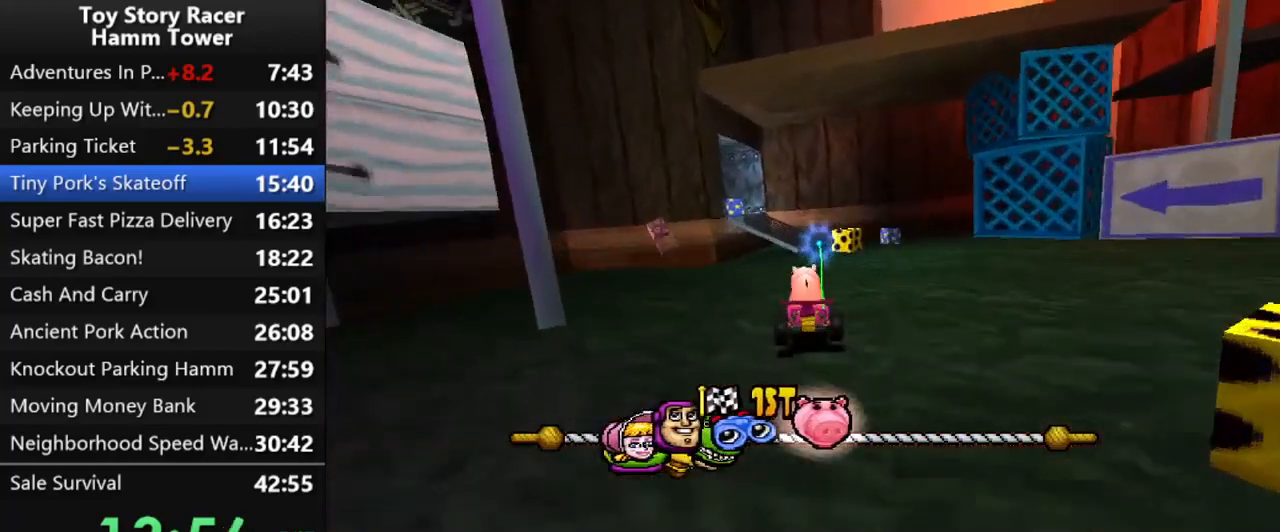
{"buttons": ["CROSS", "DPAD_LEFT"], "right_stick": "center", "events": [[333, "DPAD_LEFT", "down"]]}
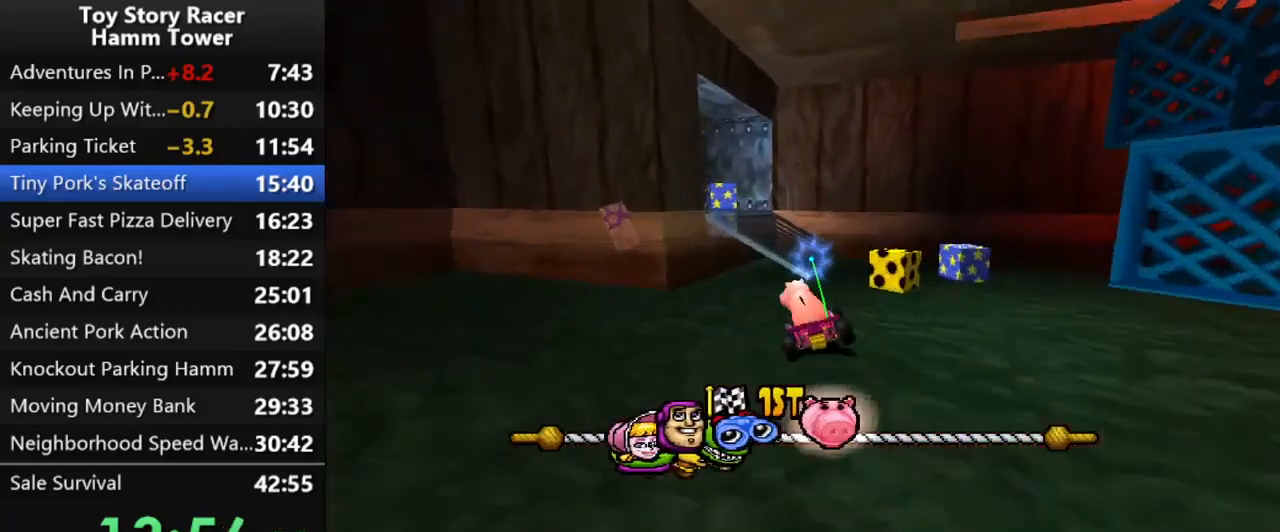
{"buttons": ["CROSS"], "right_stick": "center", "events": [[17, "DPAD_LEFT", "up"], [117, "DPAD_LEFT", "down"], [233, "DPAD_LEFT", "up"], [317, "DPAD_LEFT", "down"], [450, "DPAD_LEFT", "up"]]}
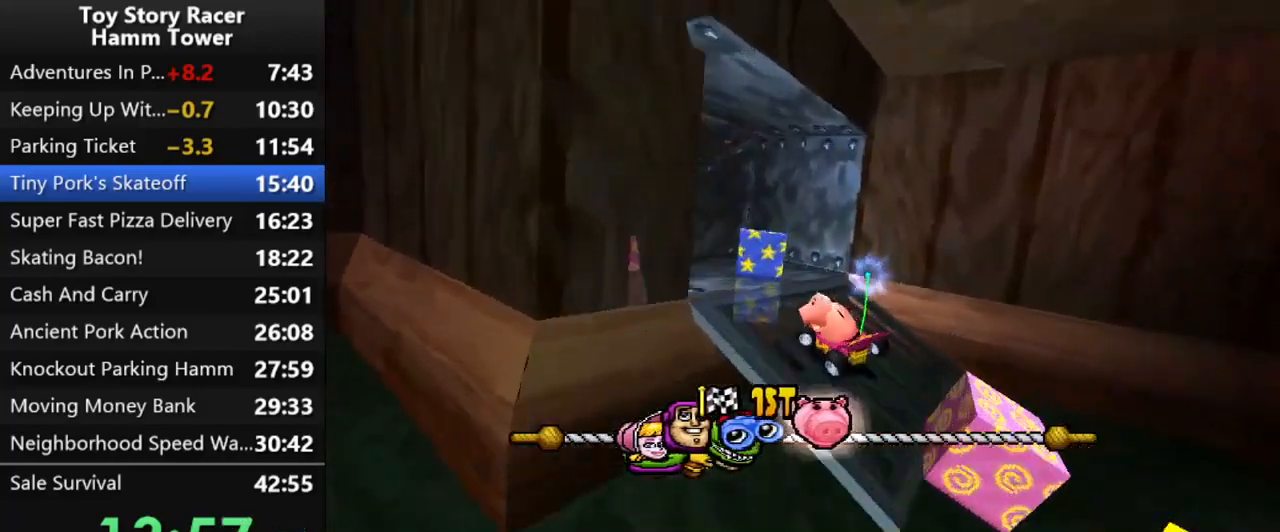
{"buttons": ["CROSS"], "right_stick": "center", "events": [[133, "DPAD_LEFT", "down"], [217, "DPAD_LEFT", "up"]]}
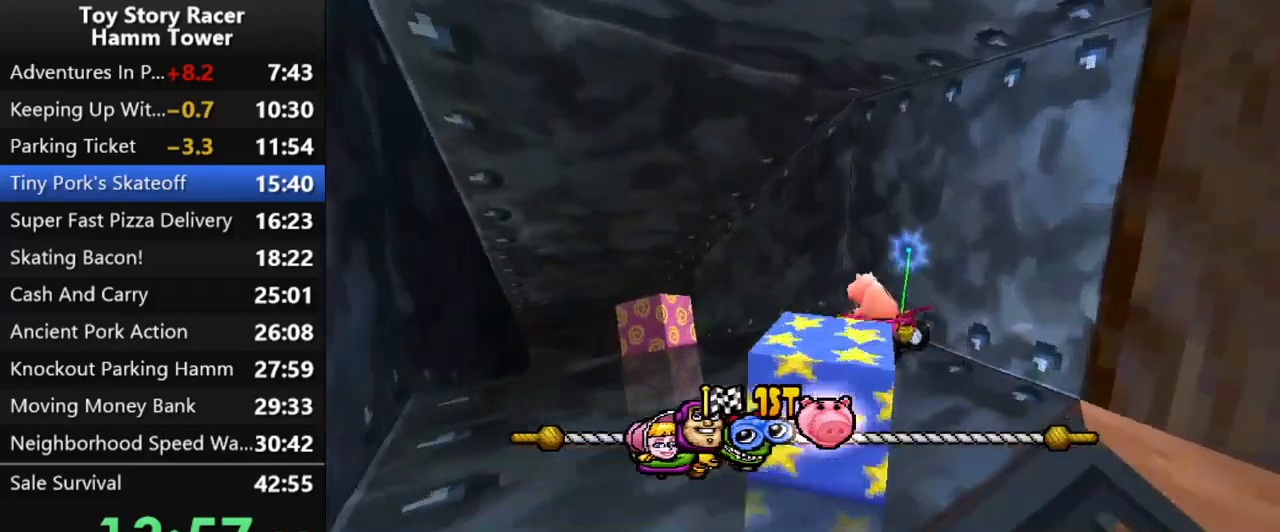
{"buttons": ["CROSS"], "right_stick": "center", "events": []}
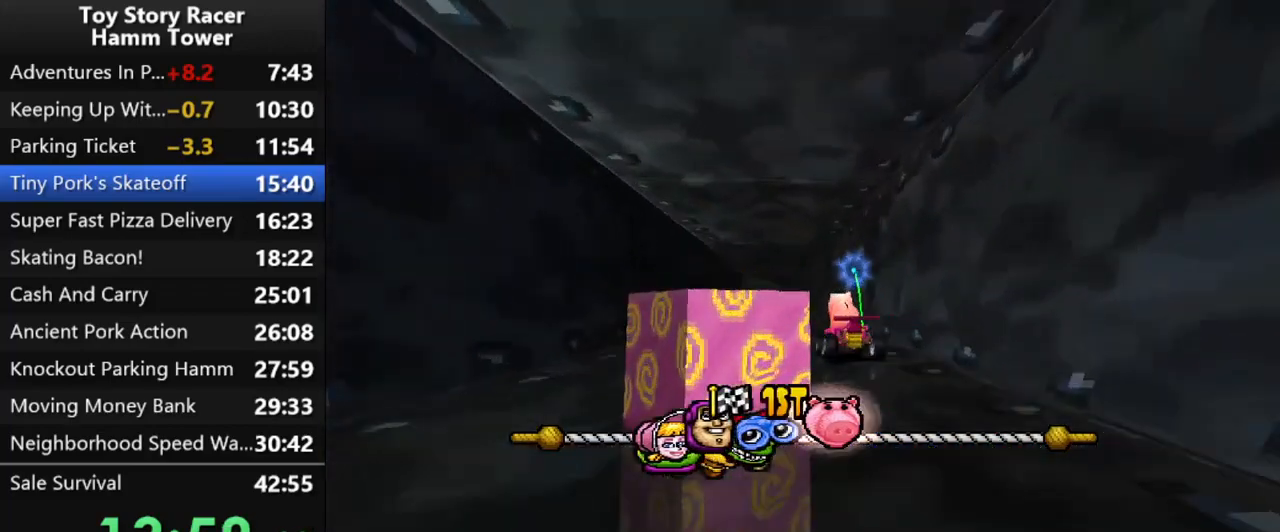
{"buttons": ["CROSS"], "right_stick": "center", "events": []}
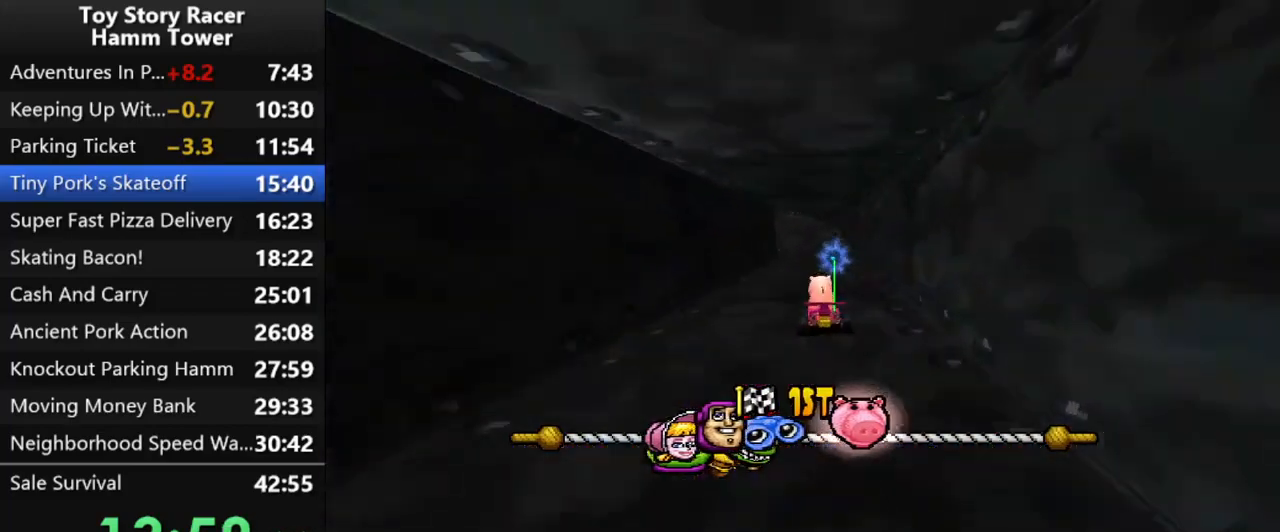
{"buttons": ["CROSS"], "right_stick": "center", "events": []}
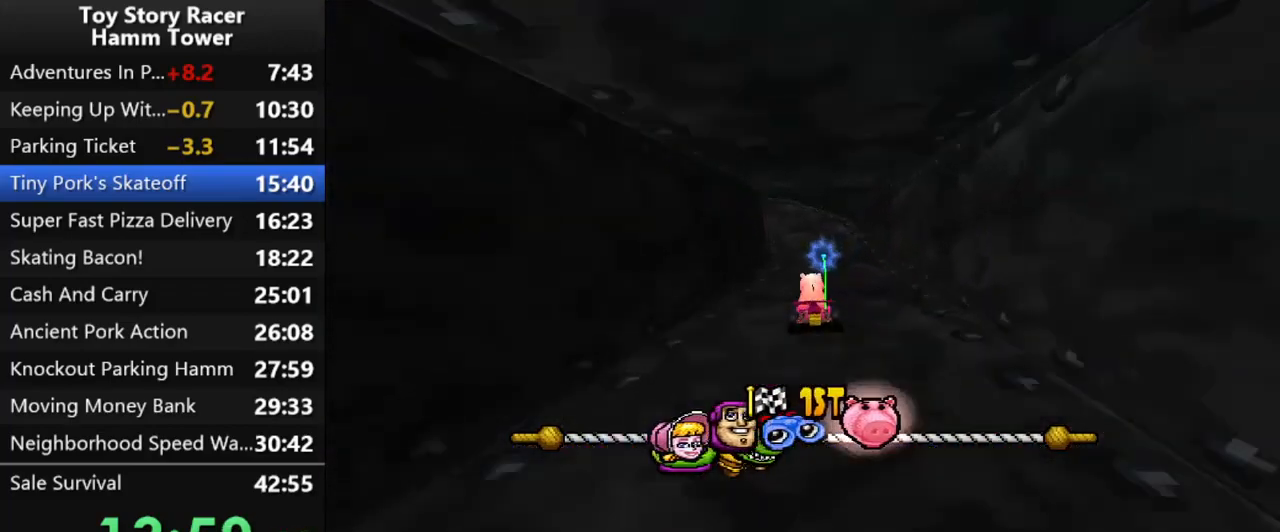
{"buttons": ["CROSS", "DPAD_LEFT"], "right_stick": "center", "events": [[267, "DPAD_LEFT", "down"], [433, "DPAD_LEFT", "up"], [483, "DPAD_LEFT", "down"]]}
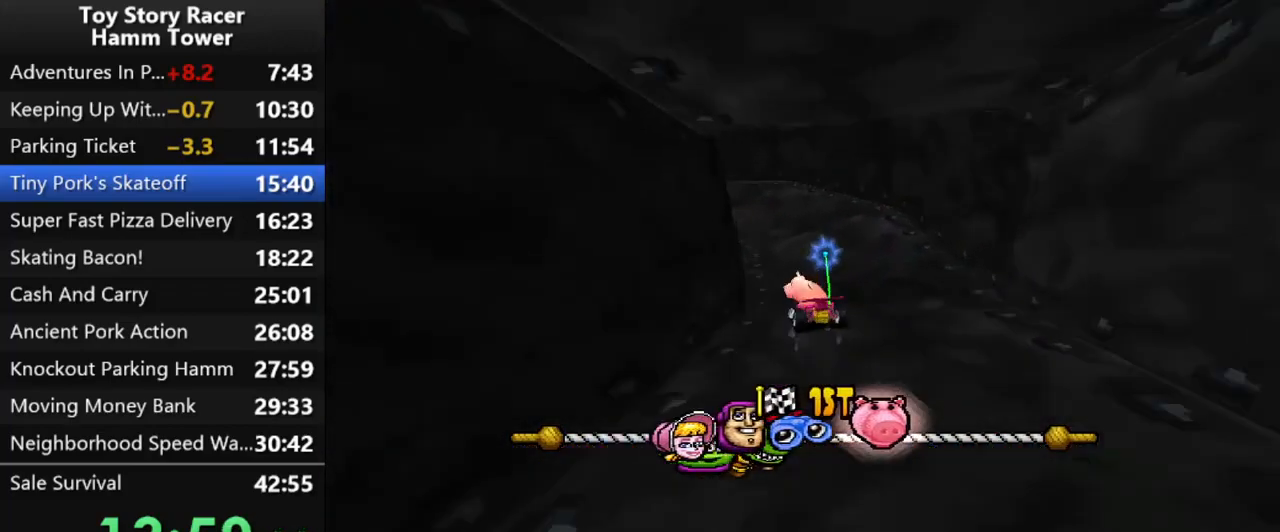
{"buttons": ["CROSS"], "right_stick": "center", "events": [[300, "DPAD_LEFT", "up"], [417, "DPAD_LEFT", "down"], [483, "DPAD_LEFT", "up"]]}
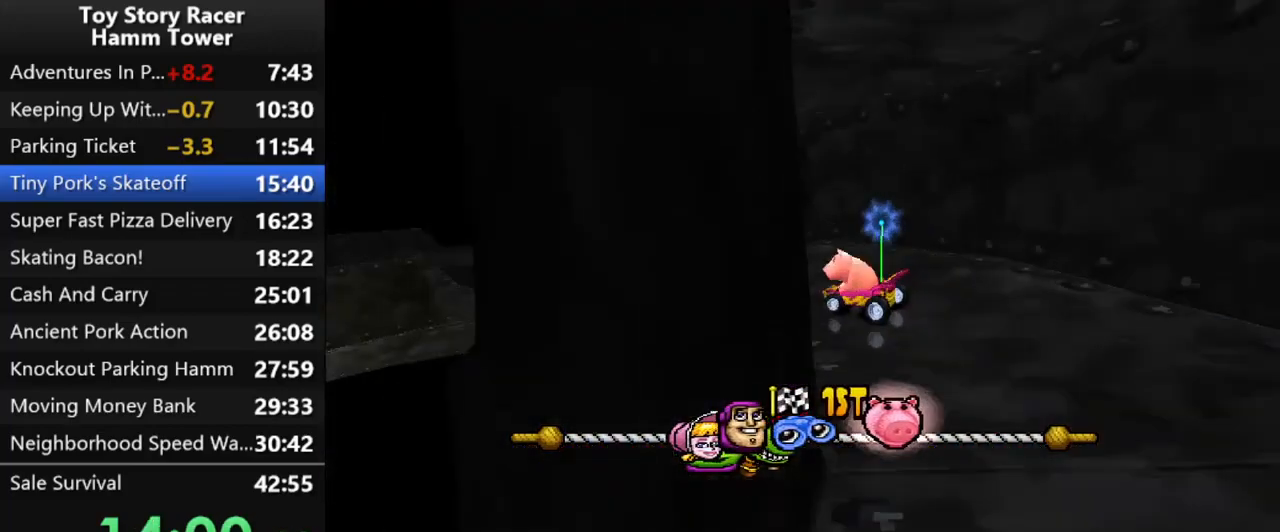
{"buttons": ["CROSS", "DPAD_LEFT"], "right_stick": "center", "events": [[133, "DPAD_LEFT", "down"], [217, "DPAD_LEFT", "up"], [317, "DPAD_LEFT", "down"], [400, "DPAD_LEFT", "up"], [483, "DPAD_LEFT", "down"]]}
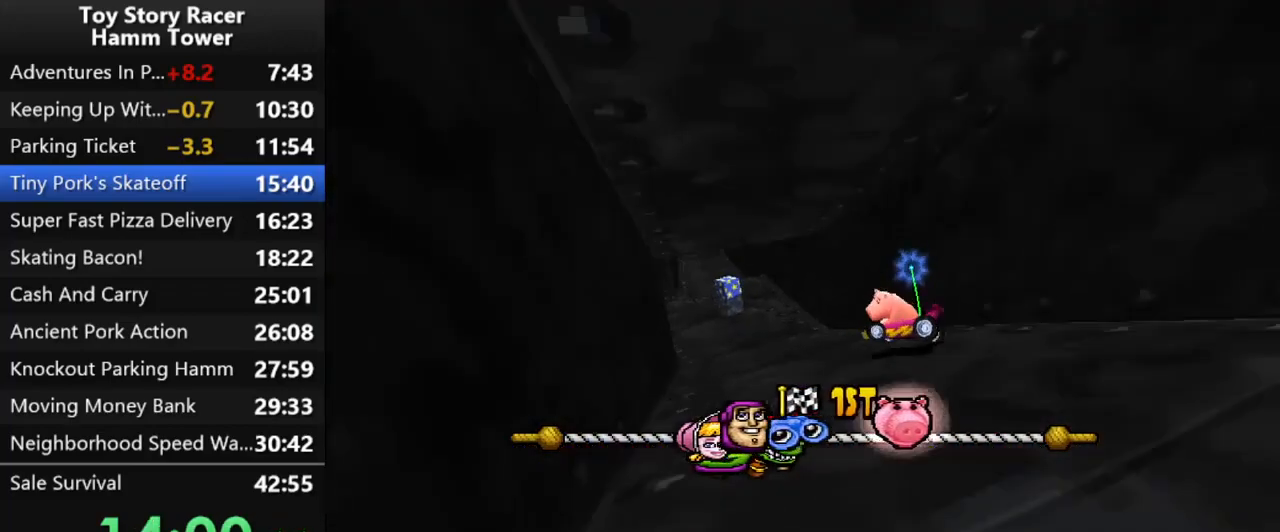
{"buttons": ["CROSS"], "right_stick": "center", "events": [[83, "DPAD_LEFT", "up"], [167, "DPAD_LEFT", "down"], [300, "DPAD_LEFT", "up"], [367, "DPAD_LEFT", "down"], [483, "DPAD_LEFT", "up"]]}
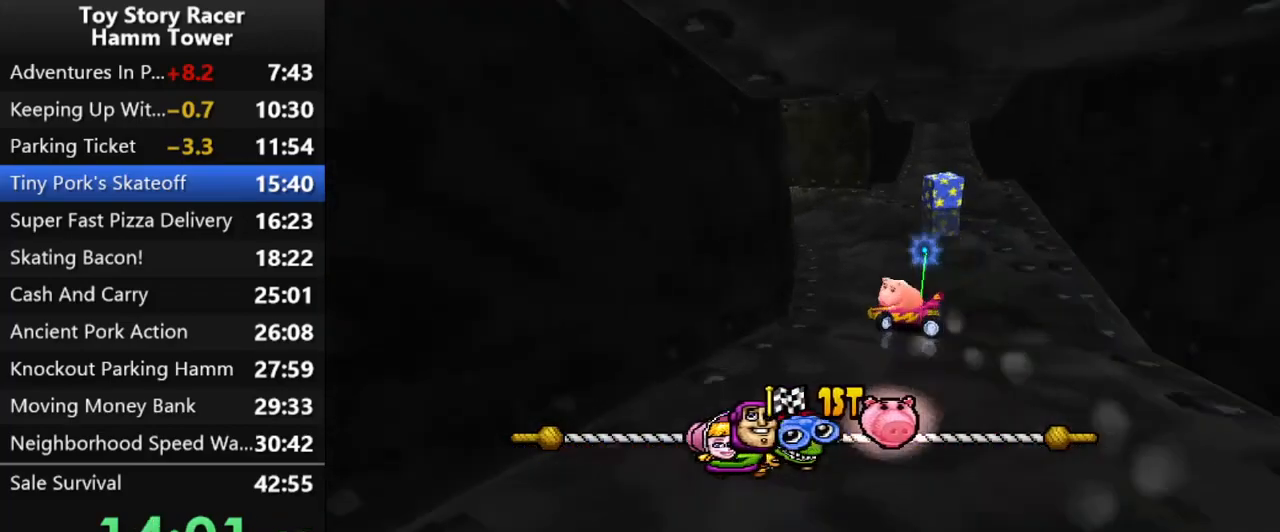
{"buttons": ["CROSS"], "right_stick": "center", "events": []}
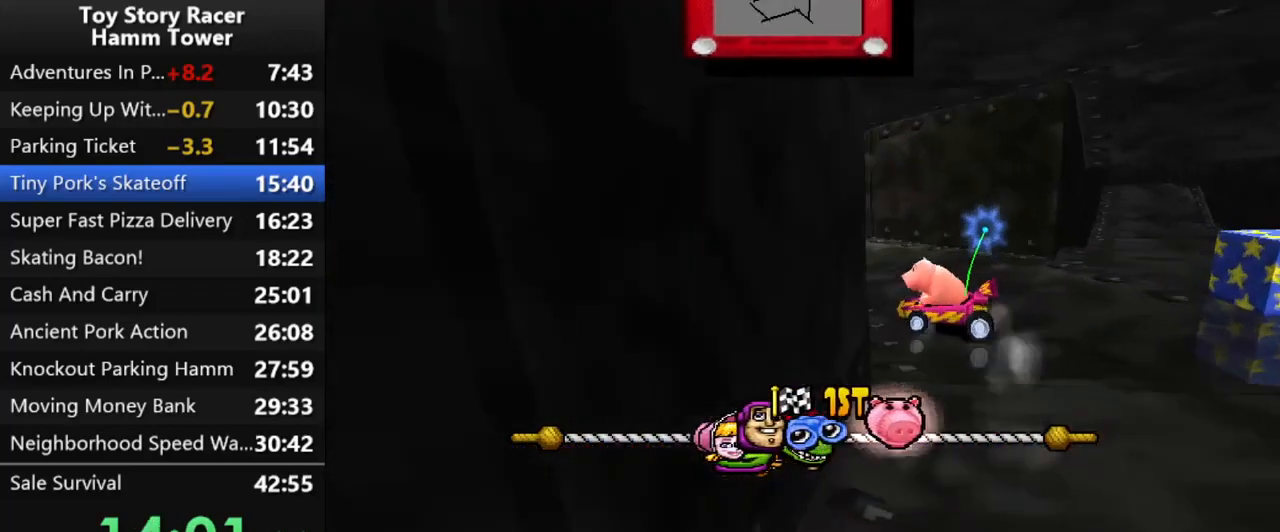
{"buttons": ["CROSS"], "right_stick": "center", "events": [[167, "DPAD_RIGHT", "down"], [300, "DPAD_RIGHT", "up"]]}
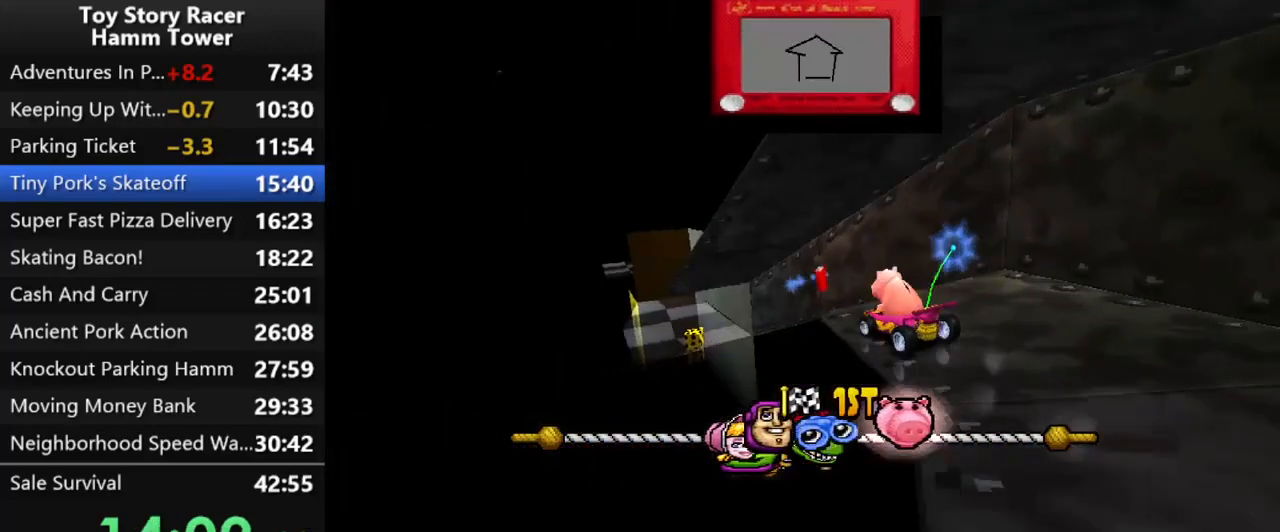
{"buttons": ["CROSS", "DPAD_LEFT"], "right_stick": "center", "events": [[367, "DPAD_LEFT", "down"]]}
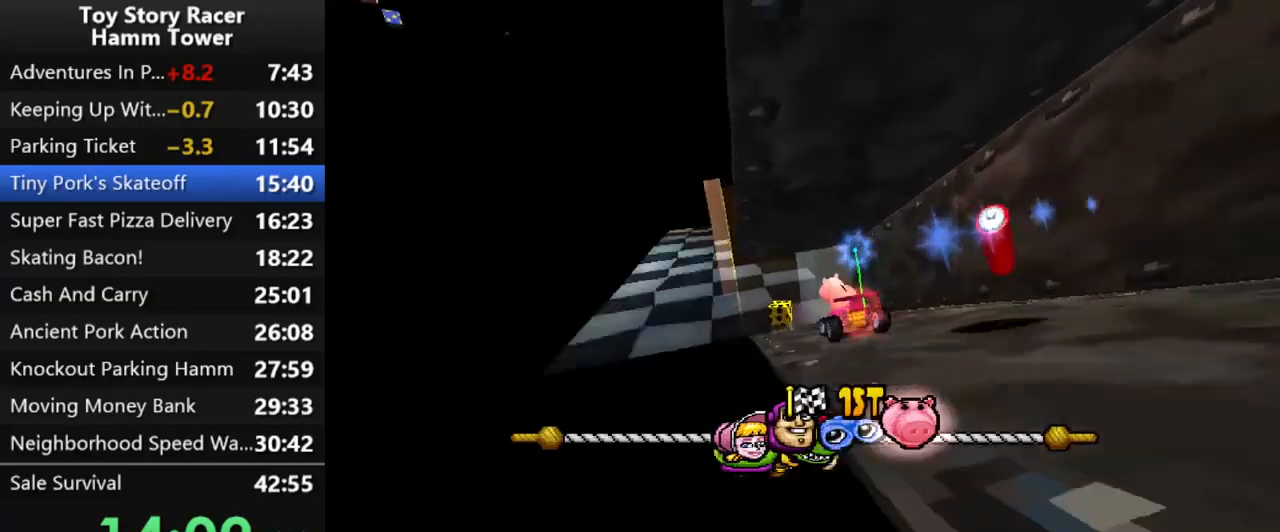
{"buttons": ["CROSS"], "right_stick": "center", "events": [[67, "DPAD_LEFT", "up"], [367, "DPAD_LEFT", "down"], [450, "DPAD_LEFT", "up"]]}
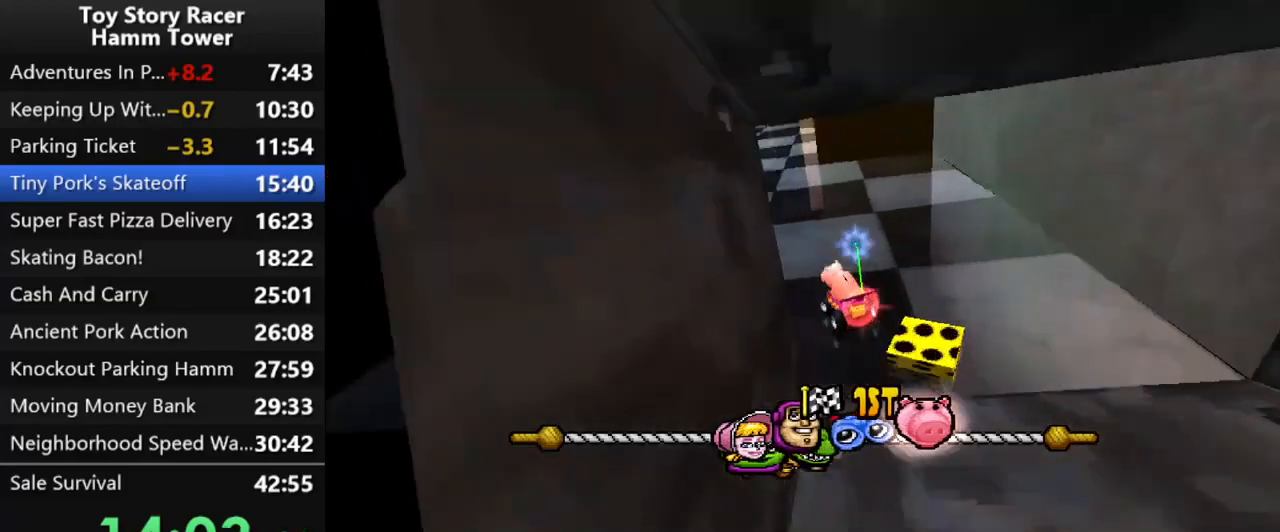
{"buttons": ["CROSS"], "right_stick": "center", "events": []}
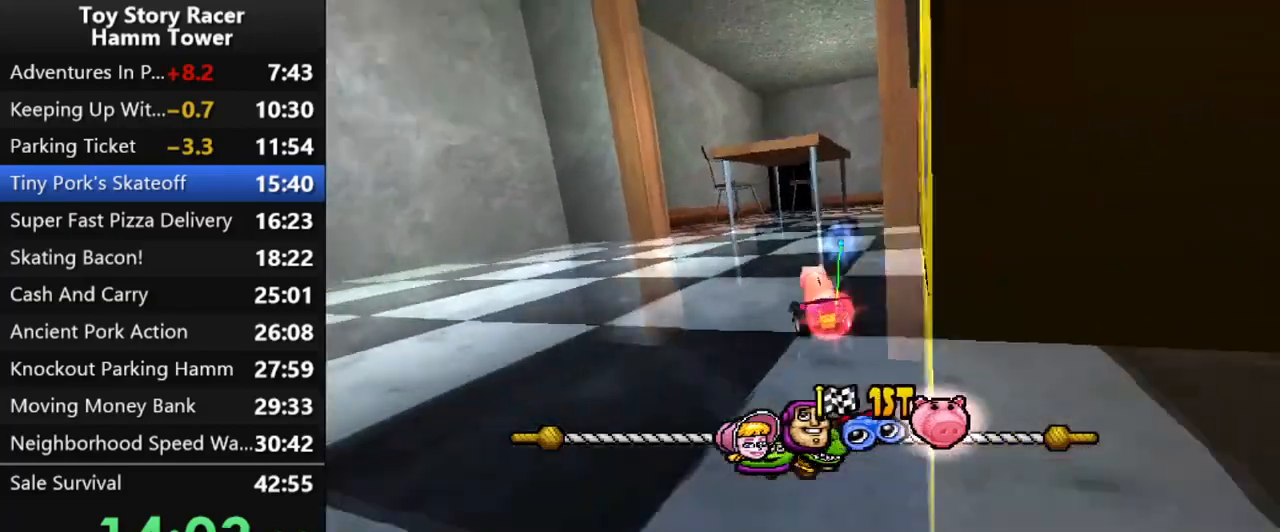
{"buttons": ["CROSS", "DPAD_RIGHT"], "right_stick": "center", "events": [[100, "DPAD_RIGHT", "down"]]}
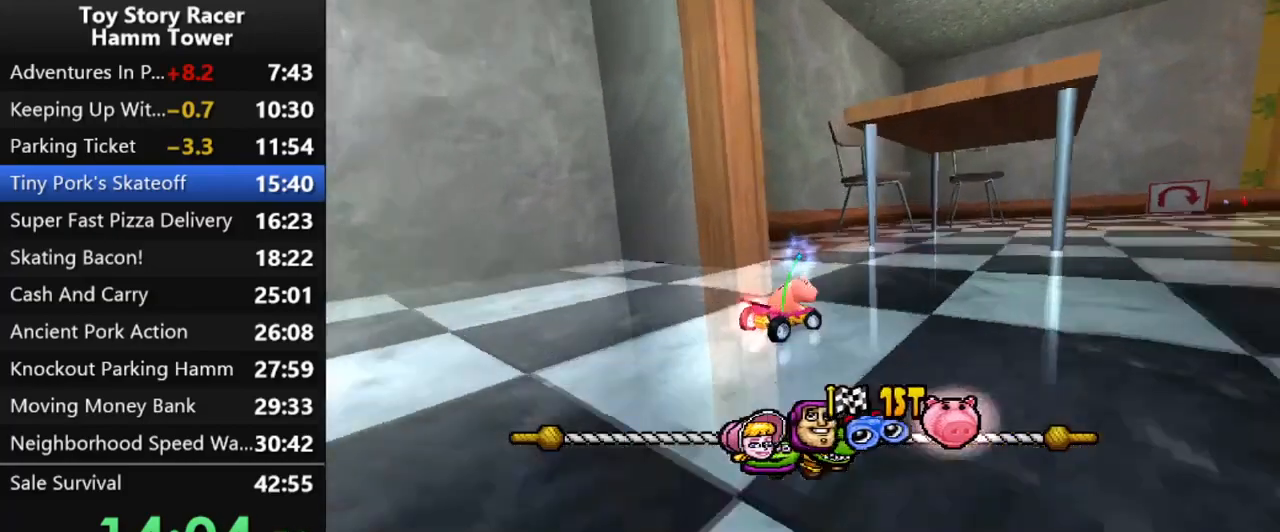
{"buttons": ["CROSS", "DPAD_LEFT"], "right_stick": "center", "events": [[200, "DPAD_RIGHT", "up"], [350, "DPAD_LEFT", "down"]]}
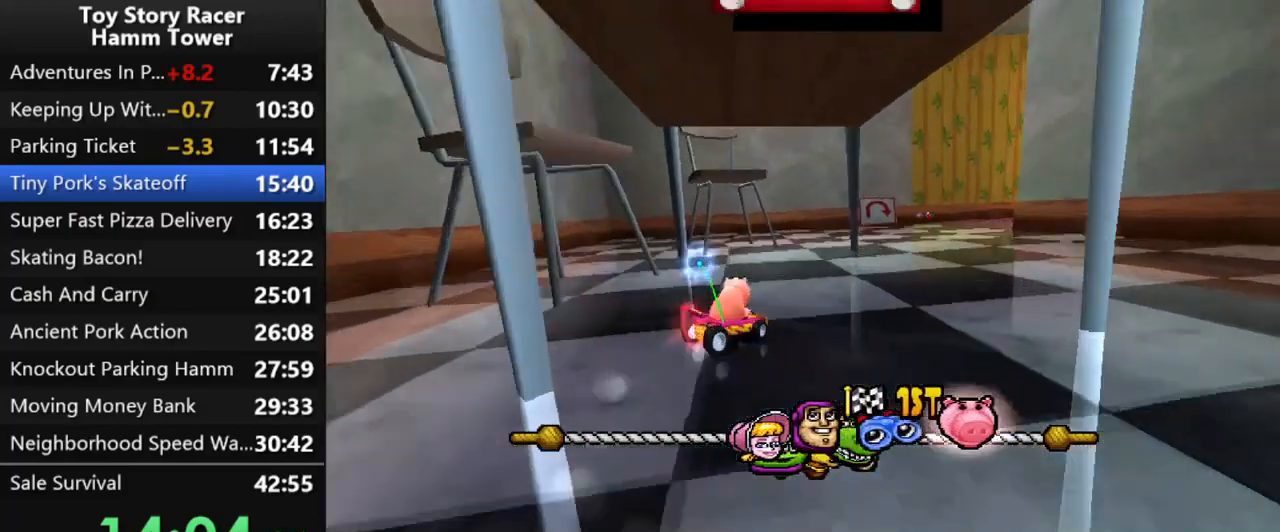
{"buttons": ["CROSS"], "right_stick": "center", "events": [[33, "DPAD_LEFT", "up"], [367, "DPAD_LEFT", "down"], [467, "DPAD_LEFT", "up"]]}
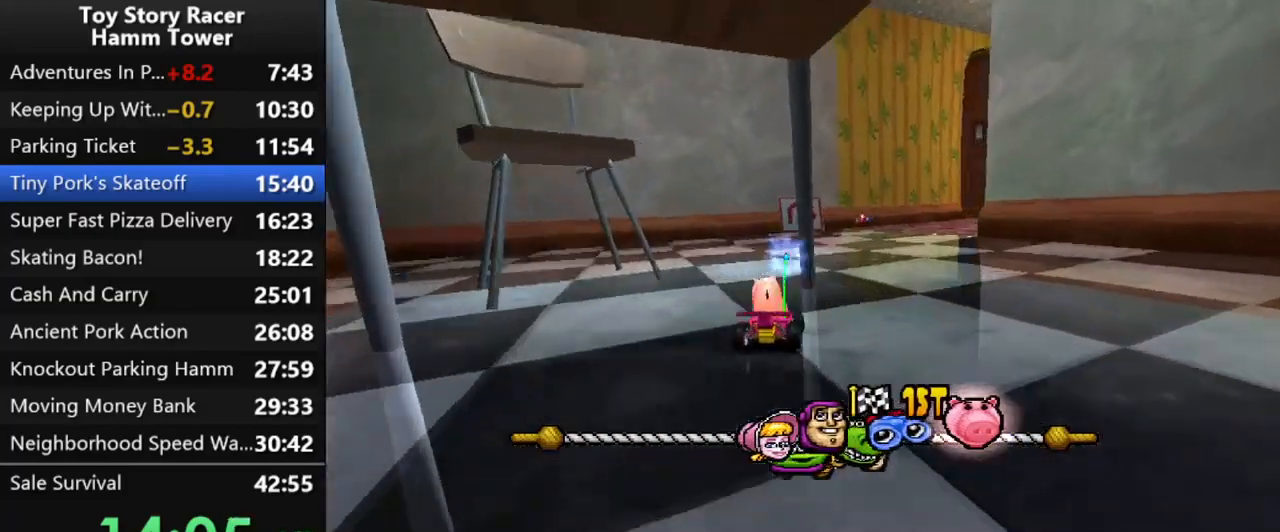
{"buttons": ["CROSS", "DPAD_RIGHT"], "right_stick": "center", "events": [[333, "DPAD_RIGHT", "down"]]}
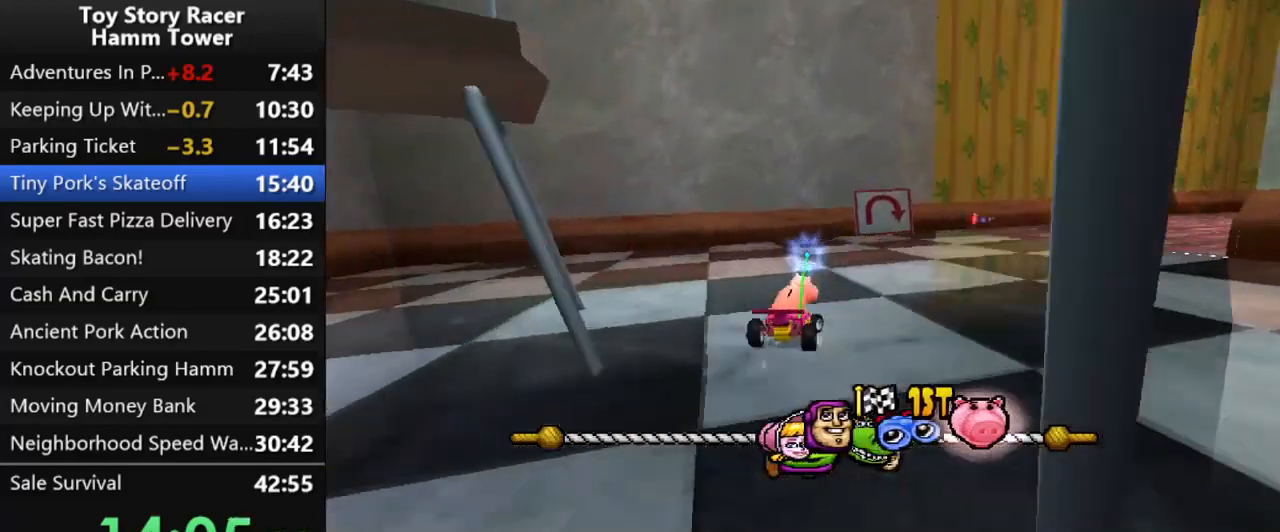
{"buttons": ["CROSS"], "right_stick": "center", "events": [[383, "DPAD_RIGHT", "up"]]}
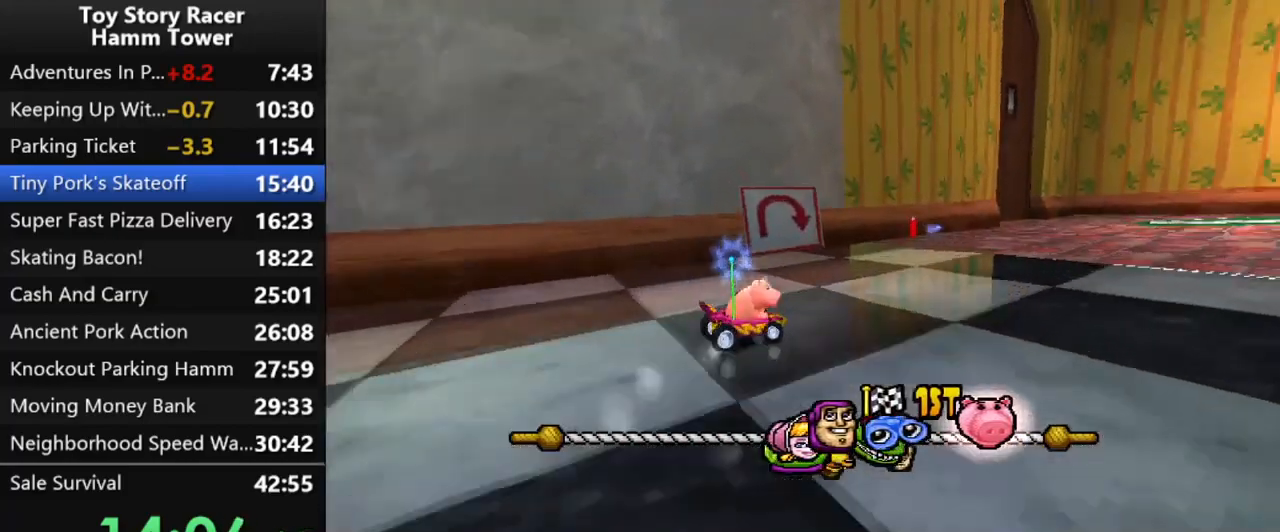
{"buttons": ["CROSS", "DPAD_RIGHT"], "right_stick": "center", "events": [[33, "DPAD_RIGHT", "down"], [133, "DPAD_RIGHT", "up"], [217, "DPAD_RIGHT", "down"], [333, "DPAD_RIGHT", "up"], [483, "DPAD_RIGHT", "down"]]}
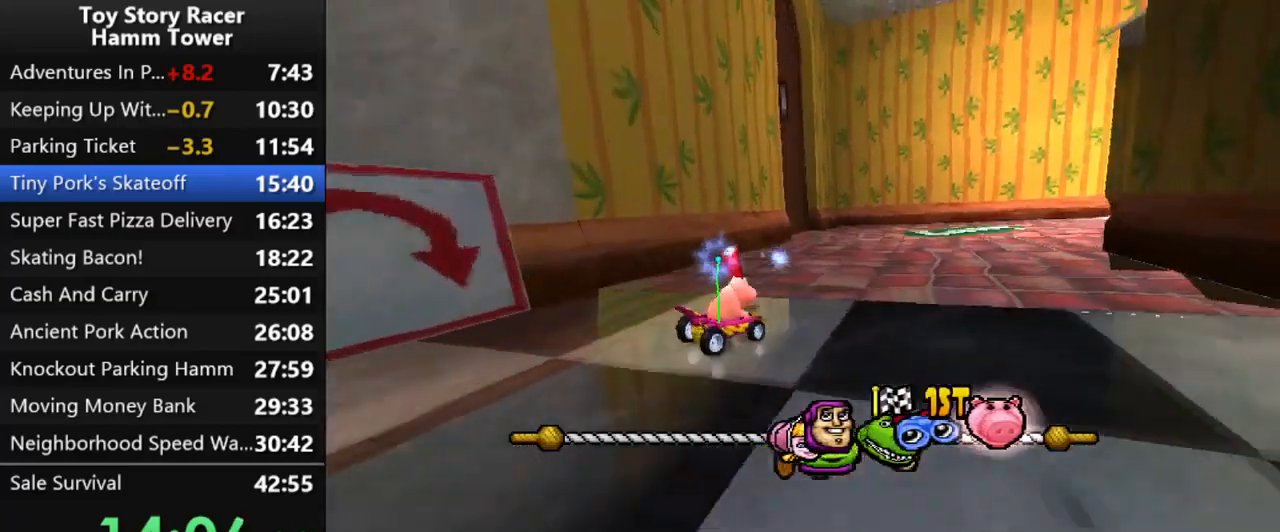
{"buttons": ["CROSS"], "right_stick": "center", "events": [[283, "DPAD_RIGHT", "up"], [333, "DPAD_RIGHT", "down"], [467, "DPAD_RIGHT", "up"]]}
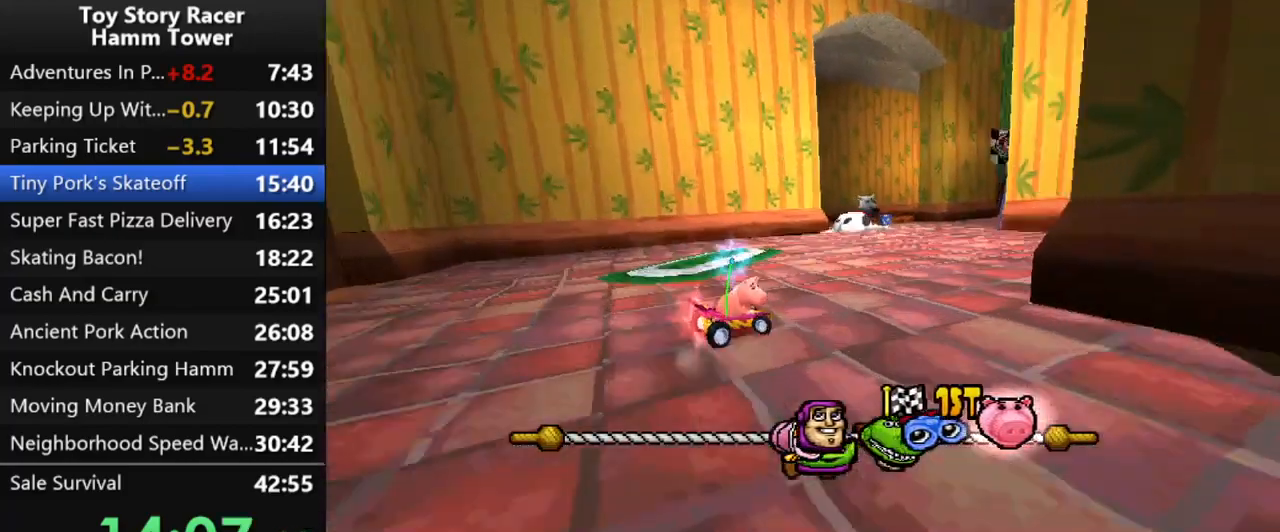
{"buttons": ["CROSS", "DPAD_LEFT"], "right_stick": "center", "events": [[467, "DPAD_LEFT", "down"]]}
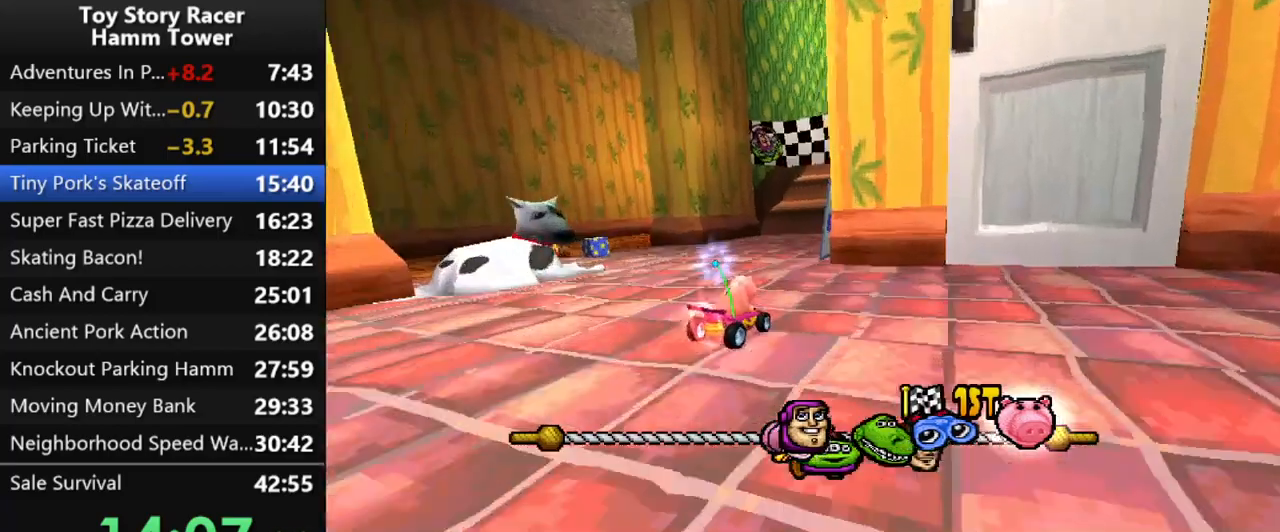
{"buttons": ["CROSS"], "right_stick": "center", "events": [[117, "DPAD_LEFT", "up"], [233, "DPAD_RIGHT", "down"], [417, "DPAD_RIGHT", "up"]]}
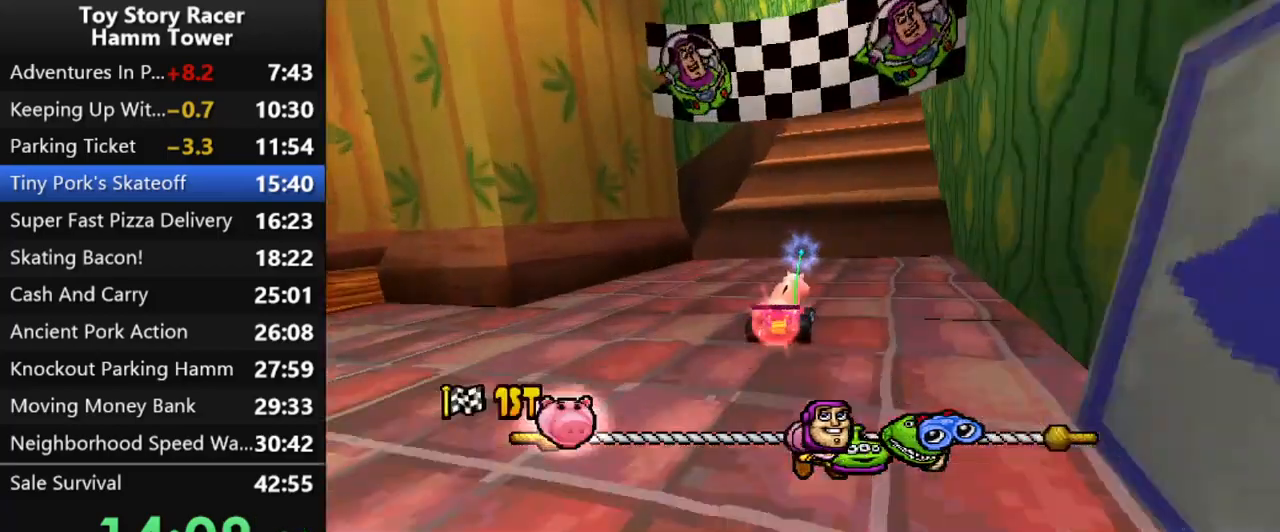
{"buttons": ["CROSS"], "right_stick": "center", "events": []}
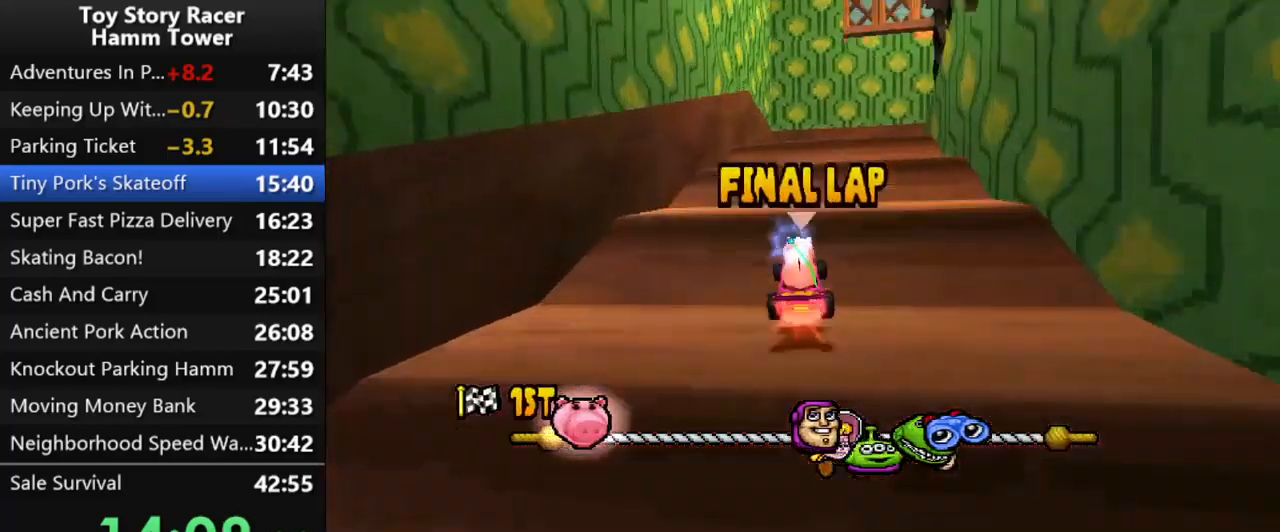
{"buttons": ["CROSS"], "right_stick": "center", "events": [[267, "DPAD_RIGHT", "down"], [383, "DPAD_RIGHT", "up"]]}
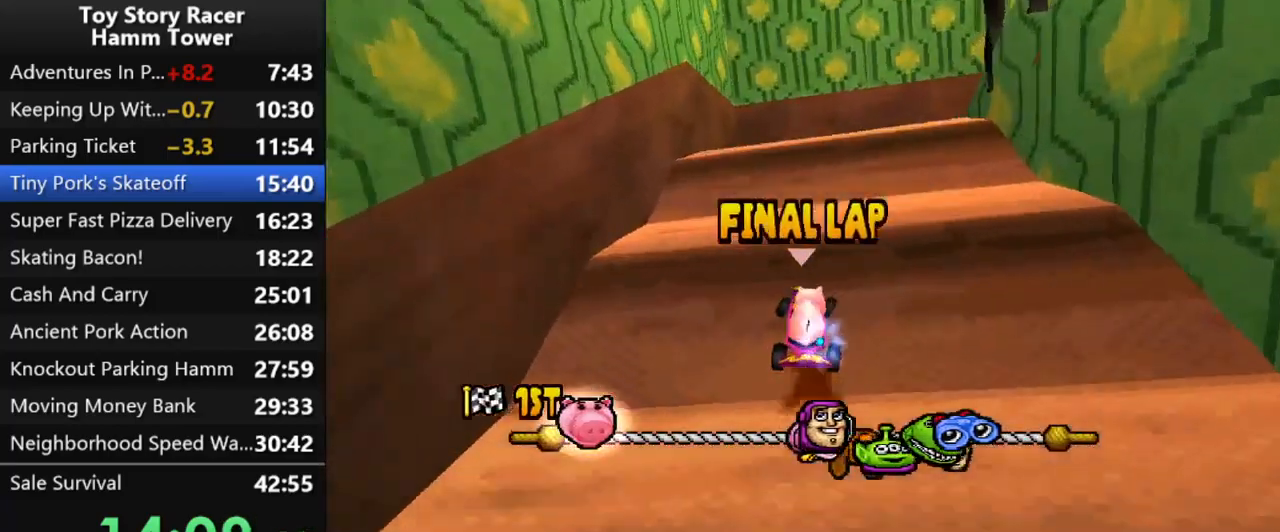
{"buttons": ["CROSS"], "right_stick": "center", "events": [[183, "DPAD_RIGHT", "down"], [283, "DPAD_RIGHT", "up"]]}
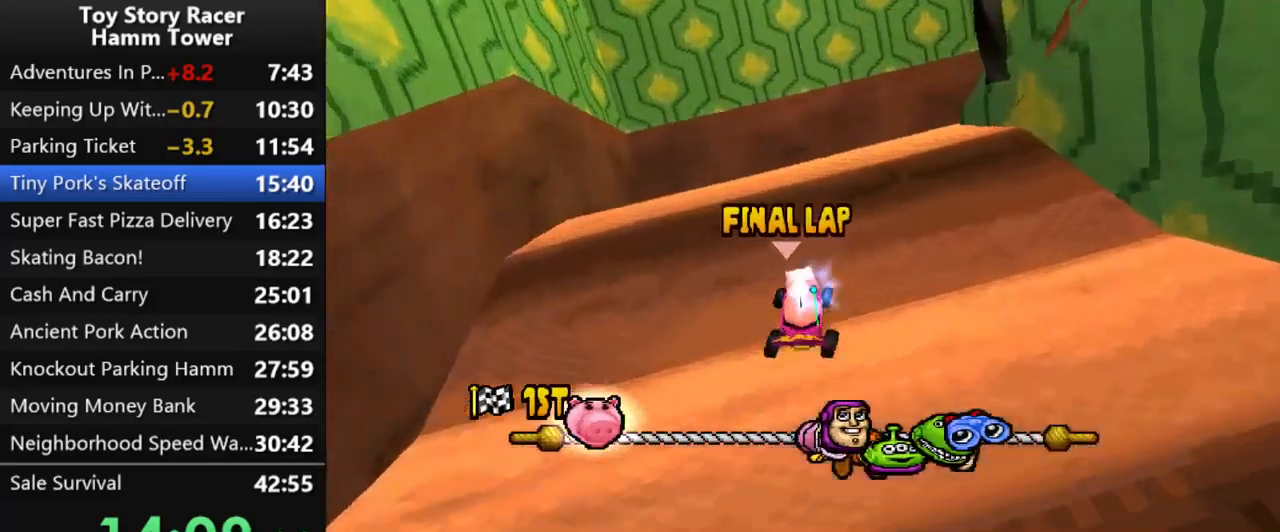
{"buttons": ["CROSS", "DPAD_RIGHT"], "right_stick": "center", "events": [[200, "DPAD_RIGHT", "down"]]}